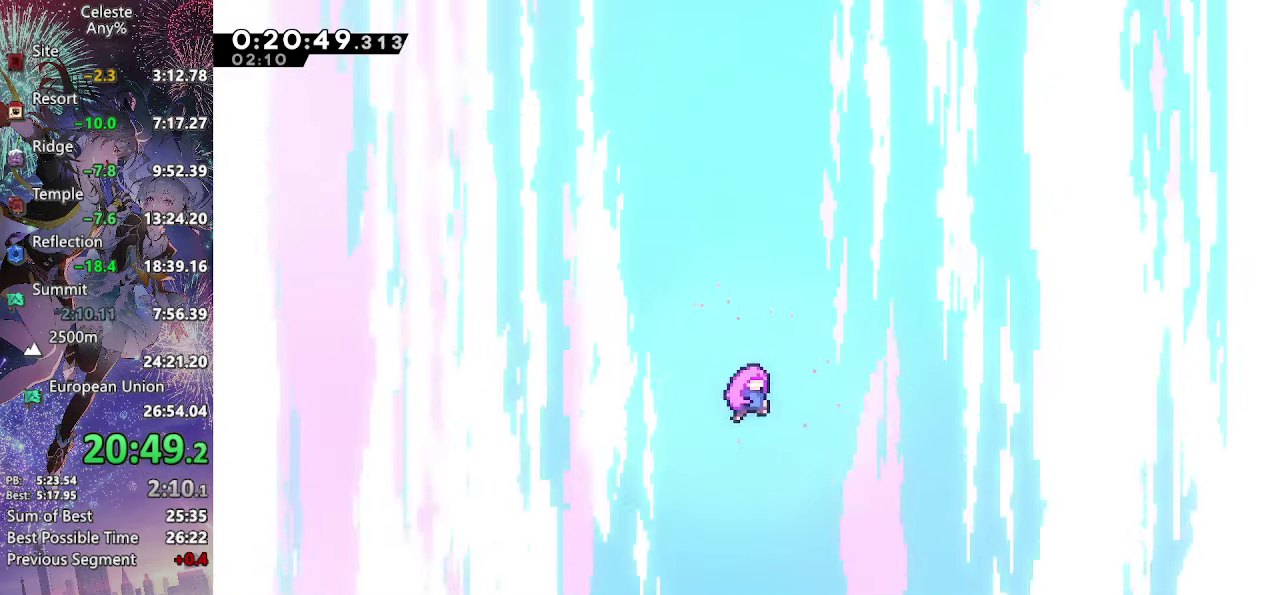
Gameplay with a controller (PlayStation layout); each line is a JSON object with the inputs held at the frame after it. "events" lists button and stick changes between this image and that frame as [ms after this image, input, new state], when the widget could be followed in between. Not read: L3 R3 right_stick.
{"buttons": [], "left_stick": "center", "events": []}
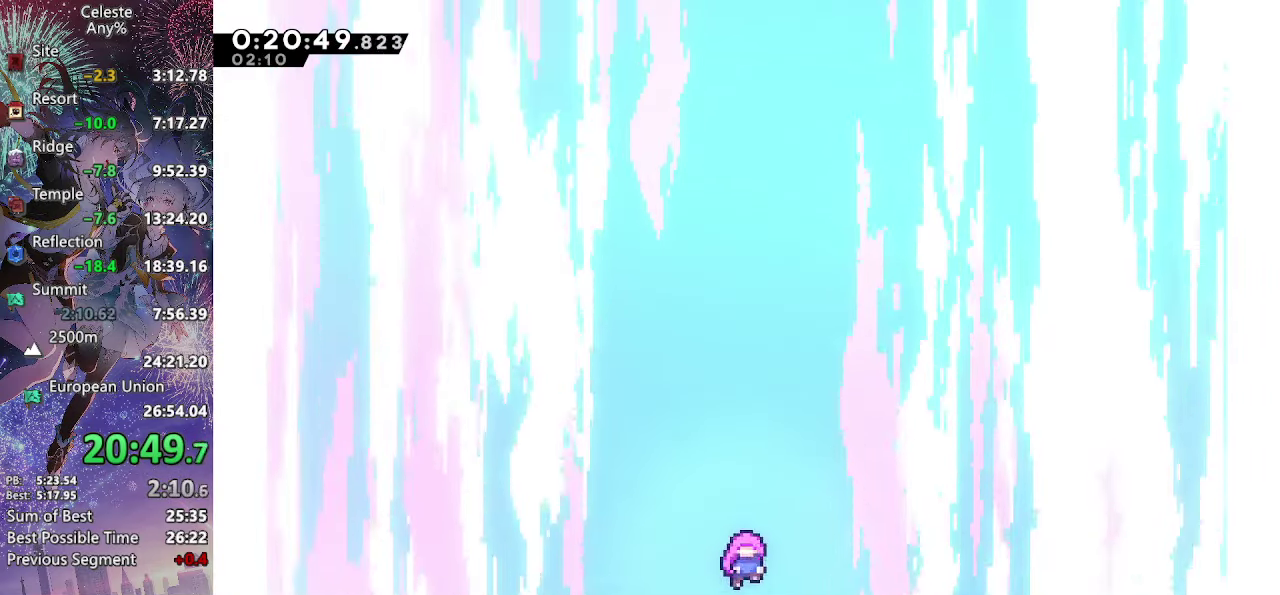
{"buttons": [], "left_stick": "center", "events": []}
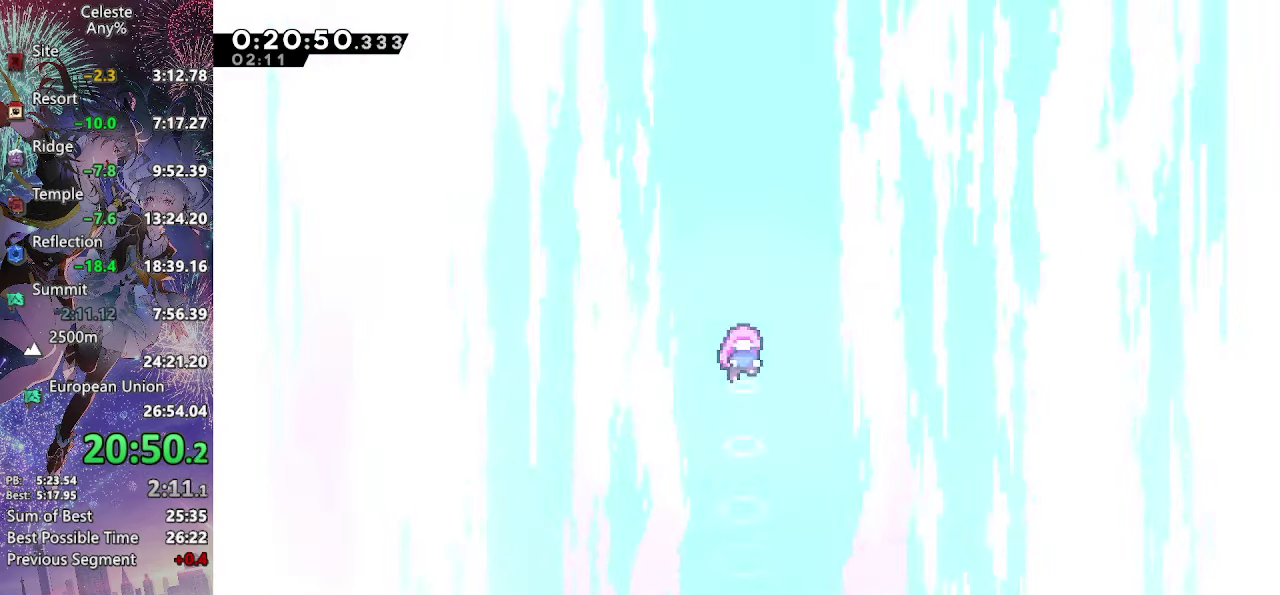
{"buttons": ["DPAD_UP", "DPAD_LEFT"], "left_stick": "center", "events": [[150, "DPAD_LEFT", "down"], [150, "DPAD_UP", "down"]]}
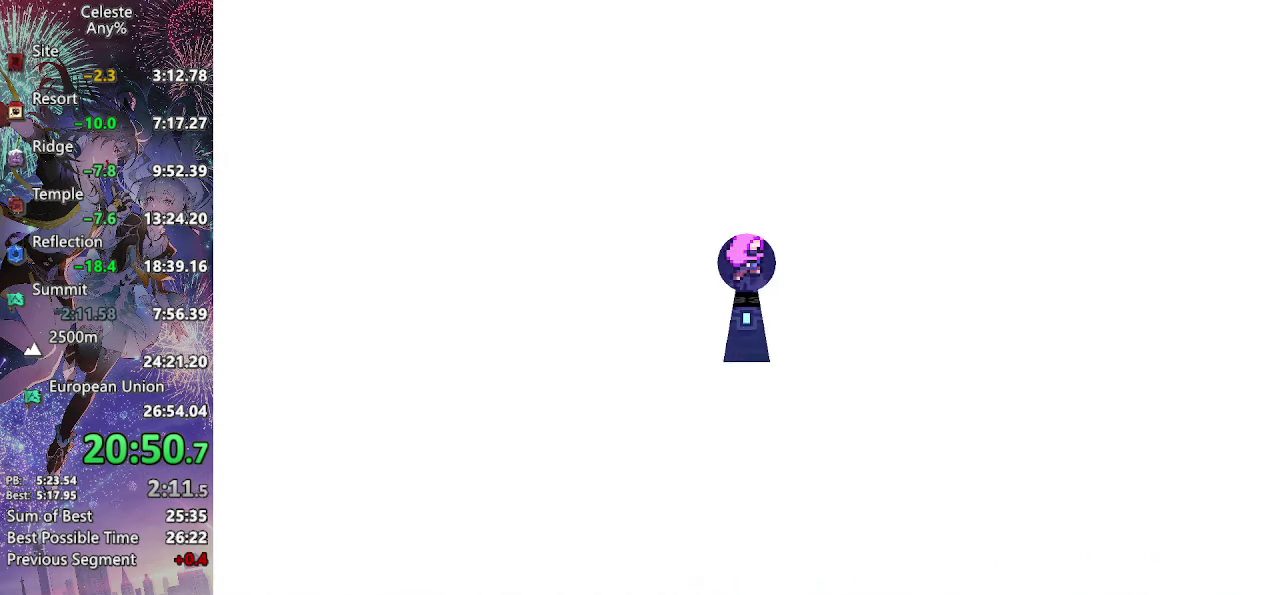
{"buttons": ["DPAD_UP", "DPAD_LEFT"], "left_stick": "center", "events": []}
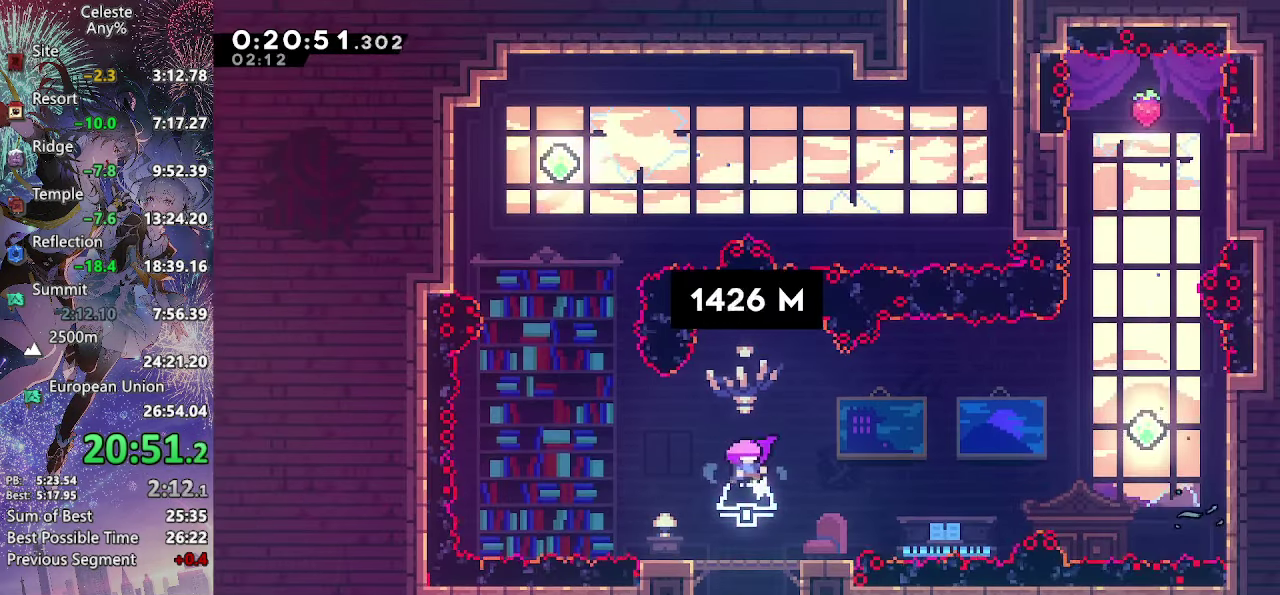
{"buttons": ["DPAD_UP", "DPAD_LEFT"], "left_stick": "center", "events": []}
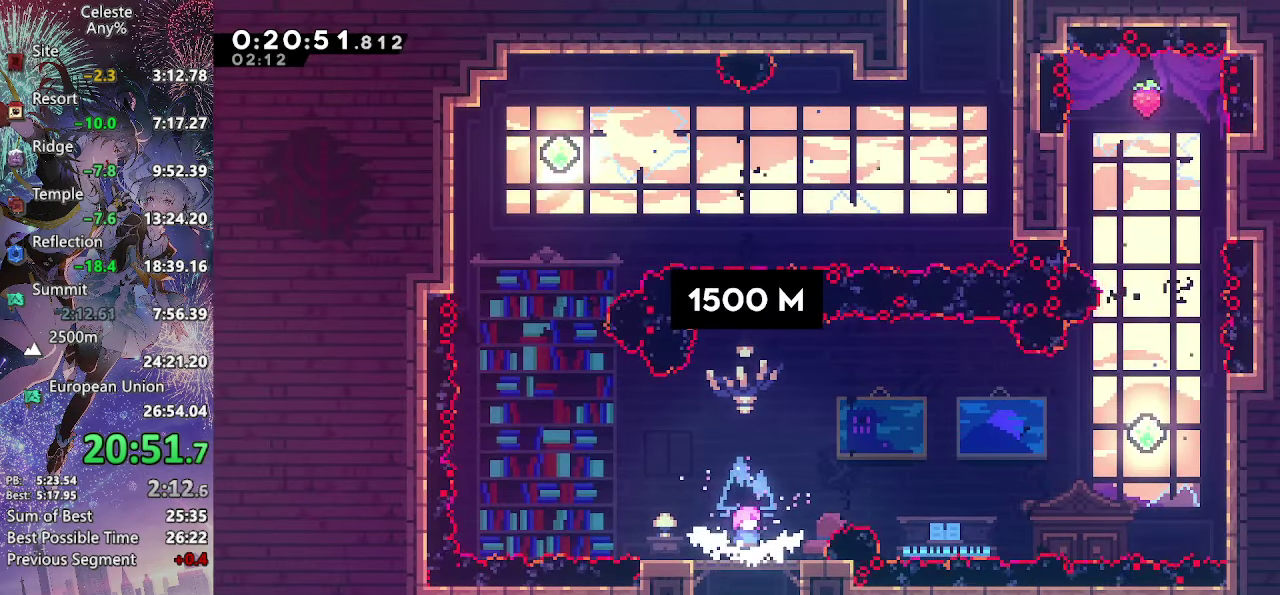
{"buttons": ["CROSS", "DPAD_UP"], "left_stick": "center", "events": [[67, "CROSS", "down"], [300, "SQUARE", "down"], [467, "SQUARE", "up"], [484, "DPAD_LEFT", "up"]]}
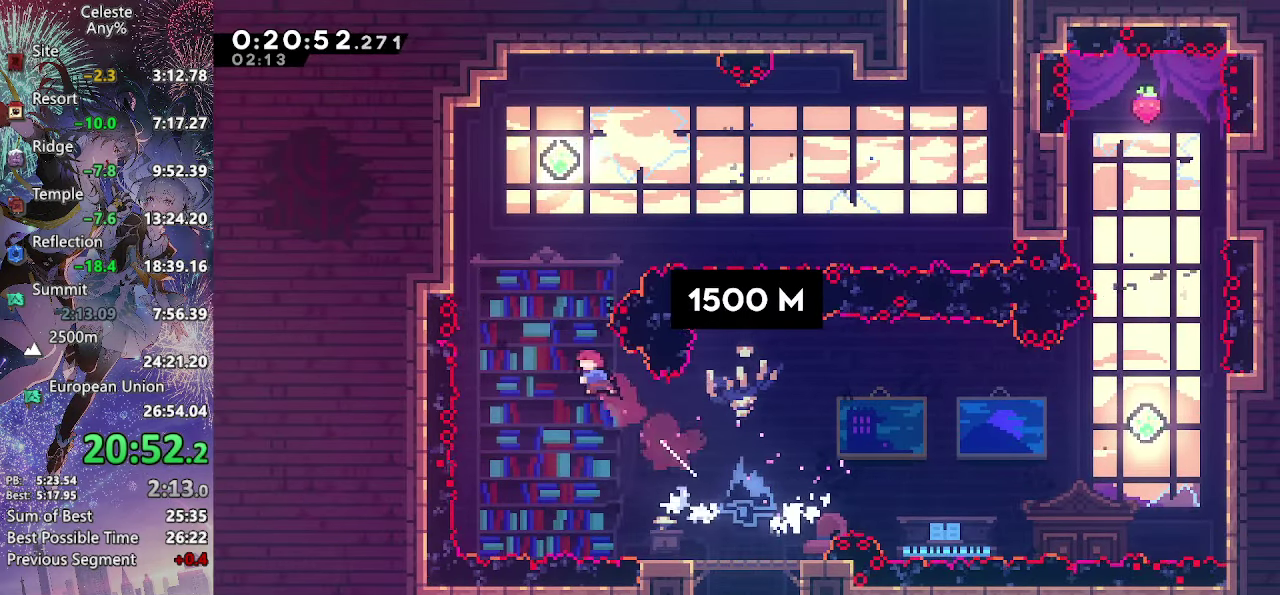
{"buttons": ["CROSS", "SQUARE", "DPAD_UP", "DPAD_RIGHT"], "left_stick": "center", "events": [[67, "SQUARE", "down"], [233, "SQUARE", "up"], [250, "DPAD_RIGHT", "down"], [433, "SQUARE", "down"]]}
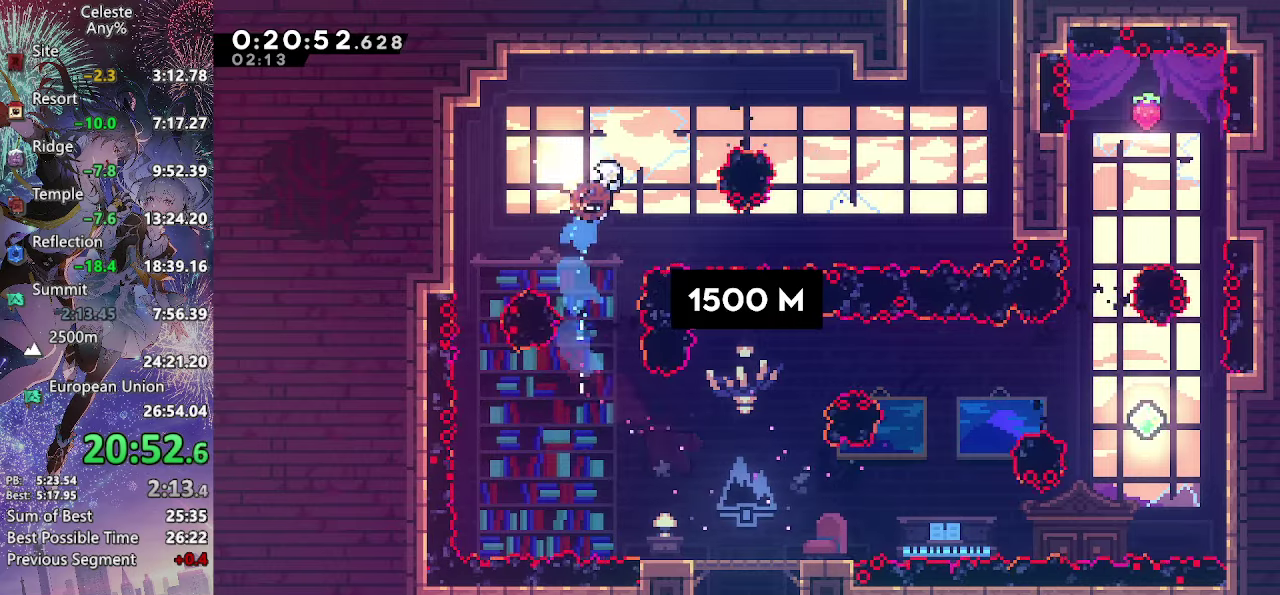
{"buttons": ["CROSS", "DPAD_UP", "DPAD_RIGHT"], "left_stick": "center", "events": [[116, "SQUARE", "up"]]}
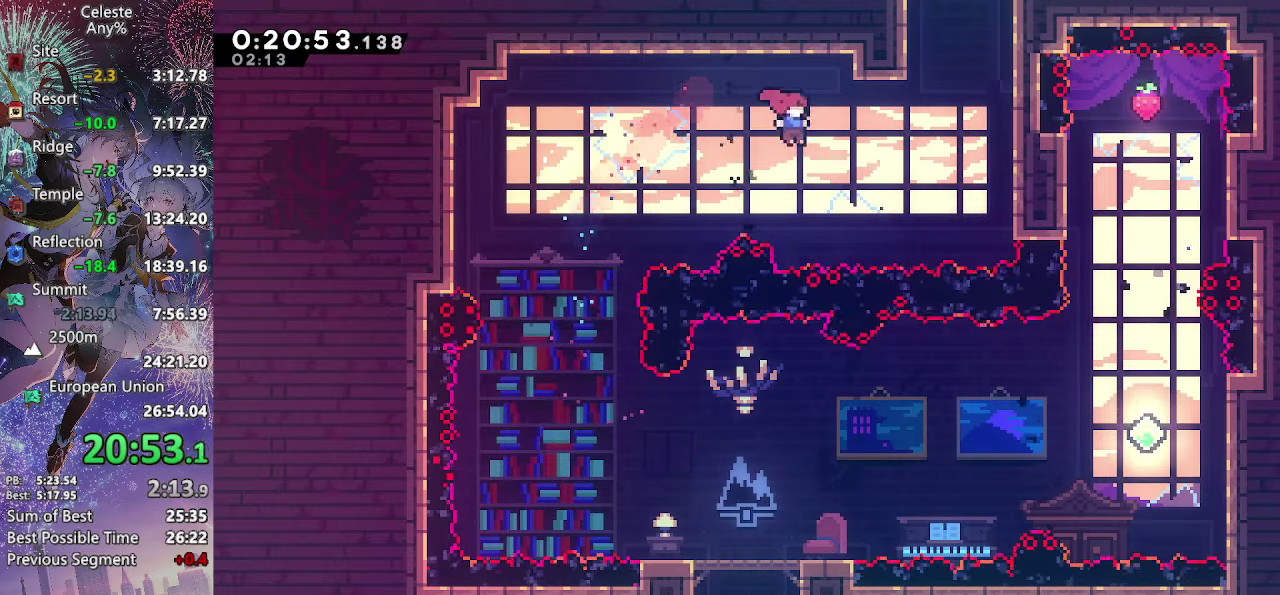
{"buttons": ["CROSS", "CIRCLE", "L2", "DPAD_UP", "DPAD_RIGHT"], "left_stick": "center", "events": [[133, "R2", "down"], [300, "R2", "up"], [316, "L2", "down"], [400, "CIRCLE", "down"]]}
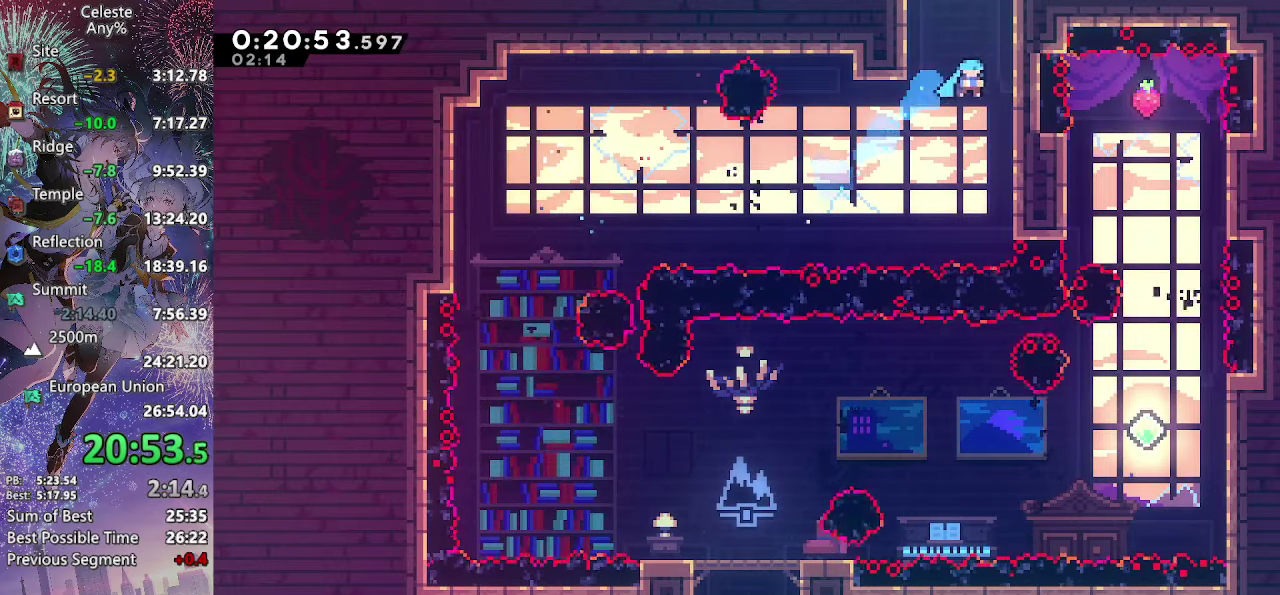
{"buttons": ["CROSS", "CIRCLE", "L2", "DPAD_UP", "DPAD_RIGHT"], "left_stick": "center", "events": [[16, "CIRCLE", "up"], [116, "CIRCLE", "down"], [216, "CIRCLE", "up"], [300, "CIRCLE", "down"], [400, "CIRCLE", "up"], [466, "CIRCLE", "down"]]}
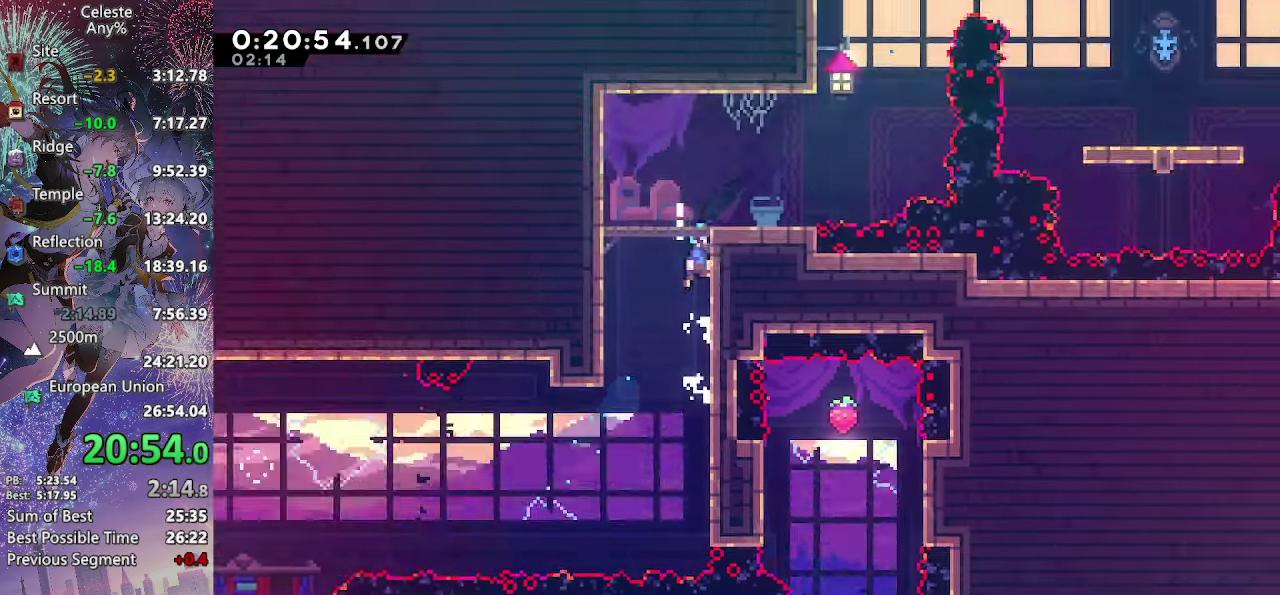
{"buttons": [], "left_stick": "center", "events": [[100, "CIRCLE", "up"], [116, "CROSS", "up"], [150, "DPAD_RIGHT", "up"], [166, "DPAD_UP", "up"], [183, "L2", "up"]]}
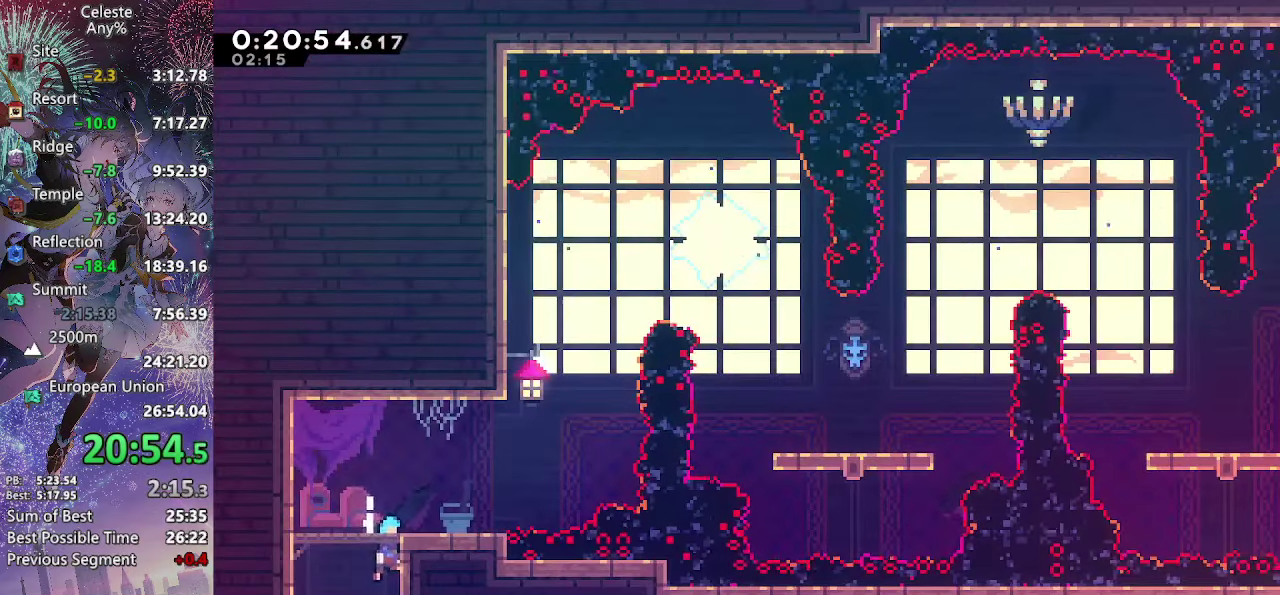
{"buttons": ["CROSS", "DPAD_RIGHT"], "left_stick": "center", "events": [[83, "DPAD_LEFT", "down"], [100, "DPAD_DOWN", "down"], [250, "SQUARE", "down"], [383, "SQUARE", "up"], [450, "DPAD_LEFT", "up"], [466, "CROSS", "down"], [466, "DPAD_DOWN", "up"], [466, "DPAD_RIGHT", "down"]]}
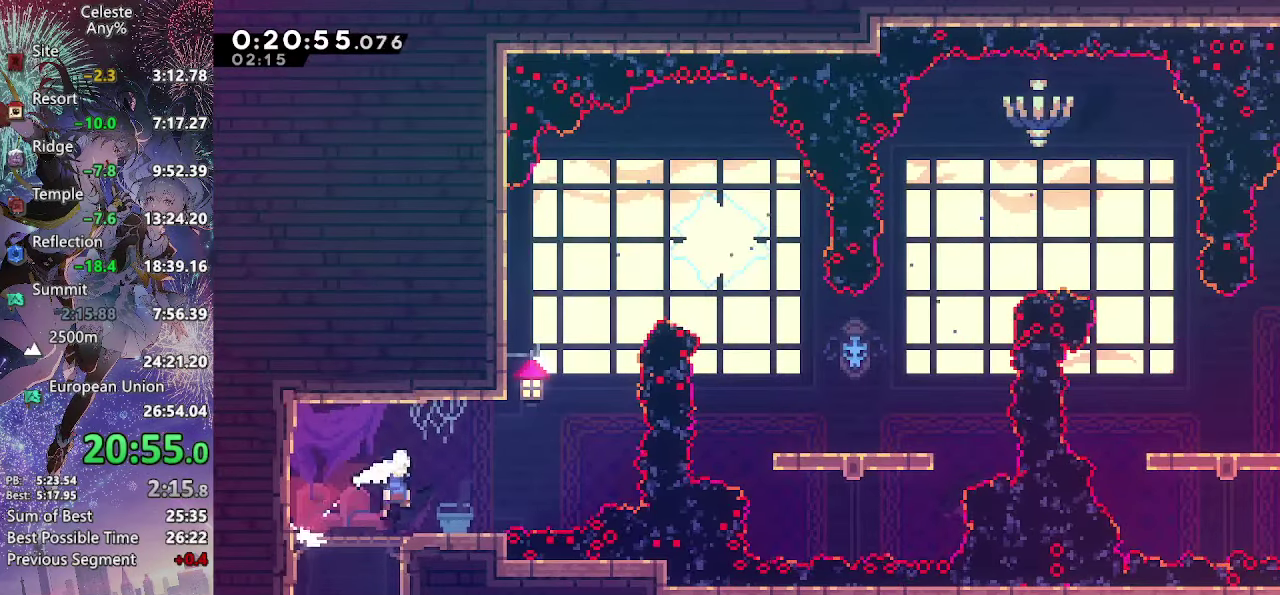
{"buttons": ["DPAD_RIGHT"], "left_stick": "center", "events": [[266, "R2", "down"], [416, "CROSS", "up"], [416, "R2", "up"]]}
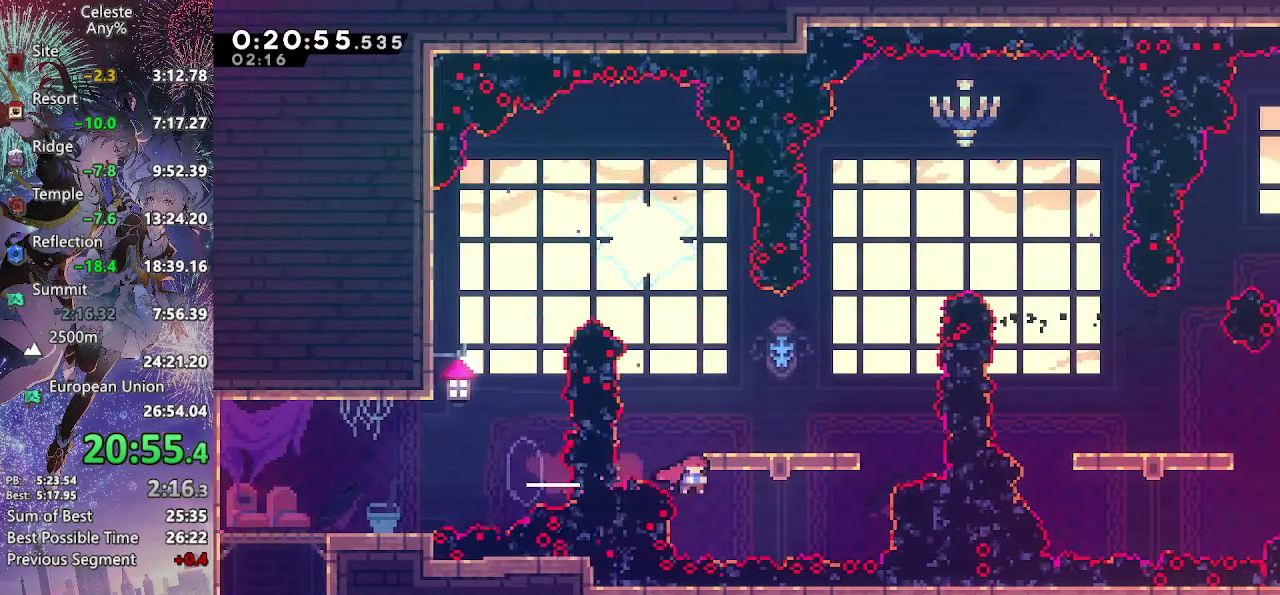
{"buttons": ["DPAD_UP"], "left_stick": "center", "events": [[16, "SQUARE", "down"], [200, "SQUARE", "up"], [266, "DPAD_UP", "down"], [283, "DPAD_RIGHT", "up"], [316, "SQUARE", "down"], [500, "SQUARE", "up"]]}
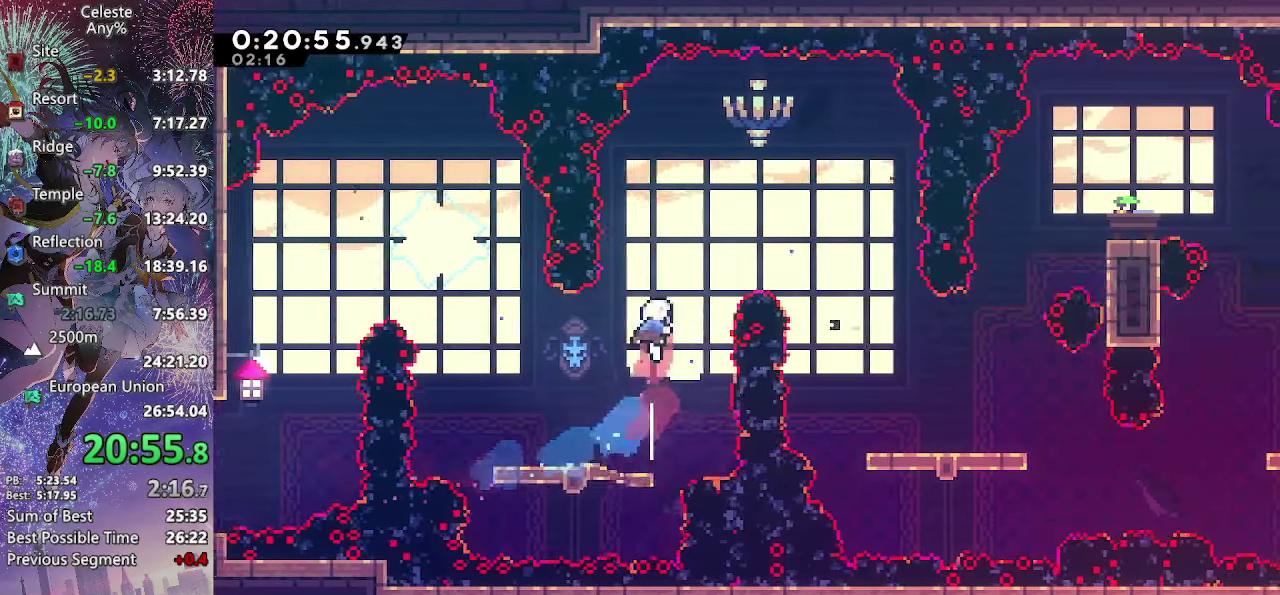
{"buttons": ["DPAD_DOWN"], "left_stick": "center", "events": [[66, "DPAD_RIGHT", "down"], [83, "DPAD_UP", "up"], [116, "SQUARE", "down"], [283, "SQUARE", "up"], [366, "DPAD_DOWN", "down"], [433, "DPAD_RIGHT", "up"]]}
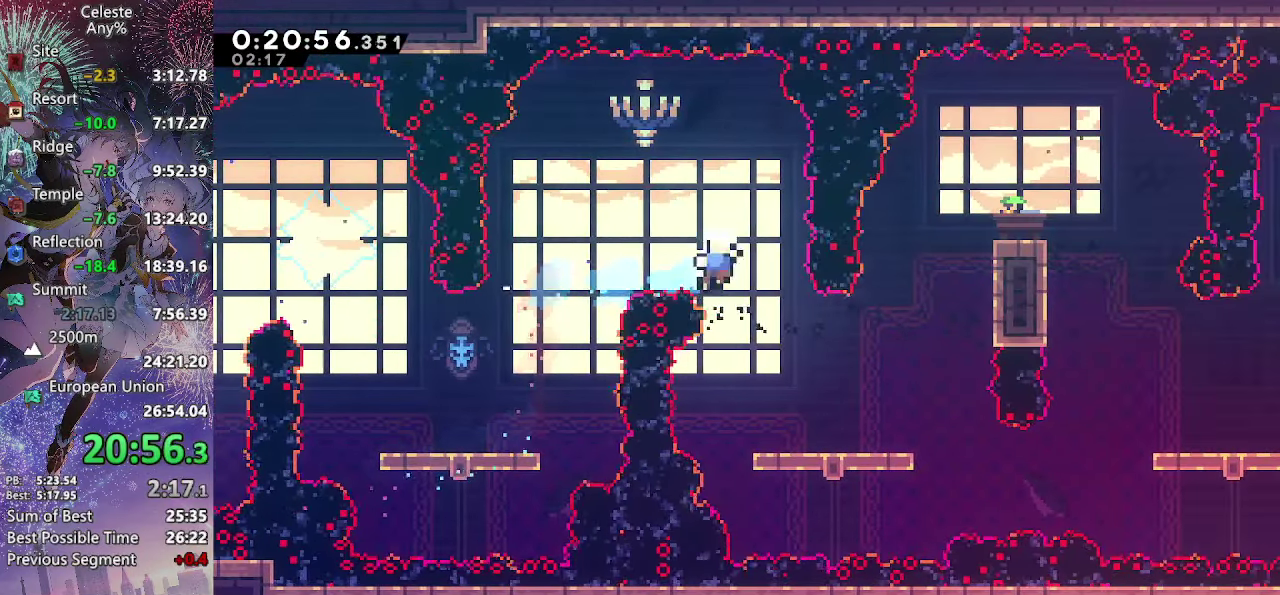
{"buttons": ["CROSS"], "left_stick": "center", "events": [[183, "DPAD_DOWN", "up"], [266, "CROSS", "down"], [400, "CROSS", "up"], [450, "CROSS", "down"]]}
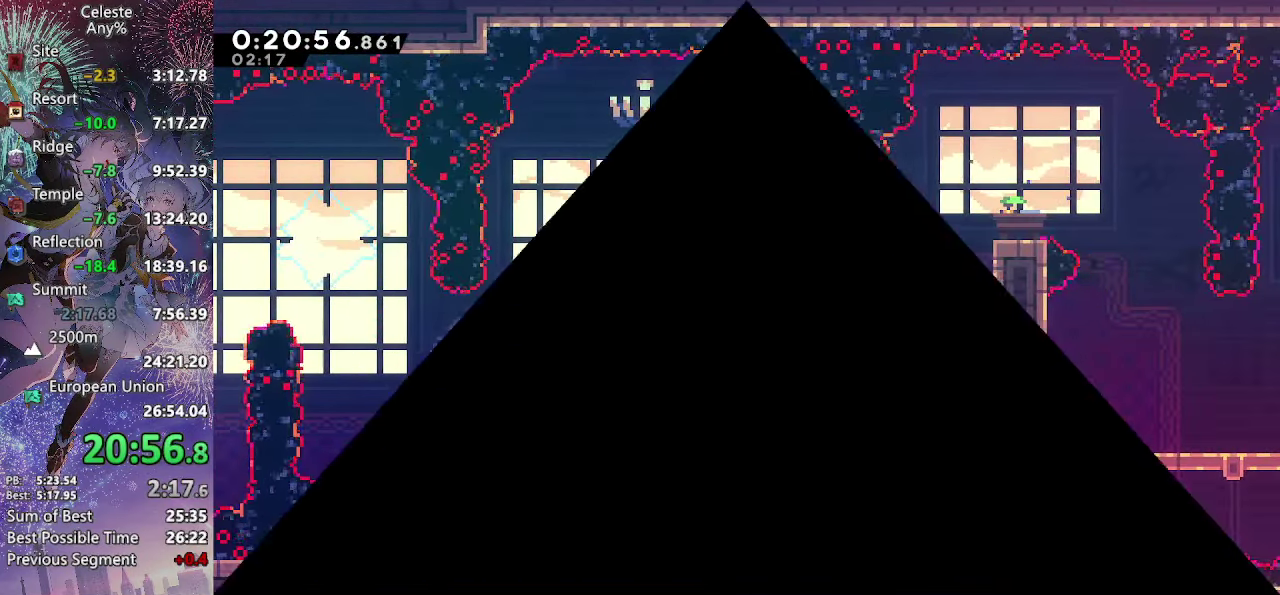
{"buttons": [], "left_stick": "center", "events": [[450, "CROSS", "up"]]}
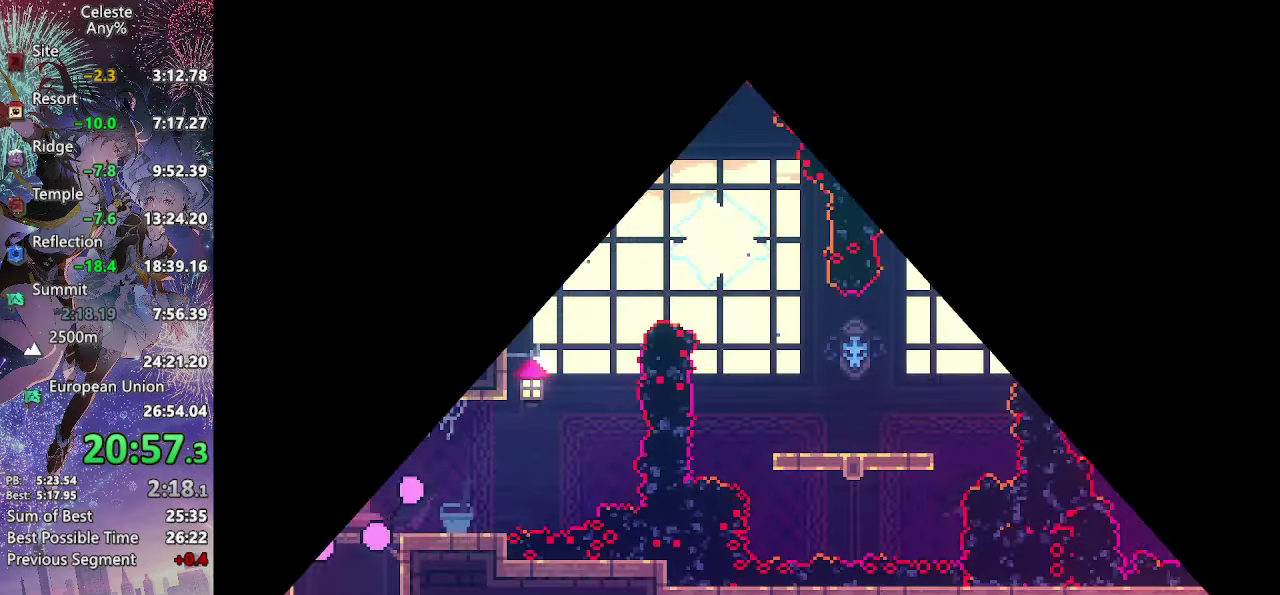
{"buttons": ["SQUARE", "DPAD_DOWN", "DPAD_LEFT"], "left_stick": "center", "events": [[300, "DPAD_DOWN", "down"], [333, "DPAD_LEFT", "down"], [450, "SQUARE", "down"]]}
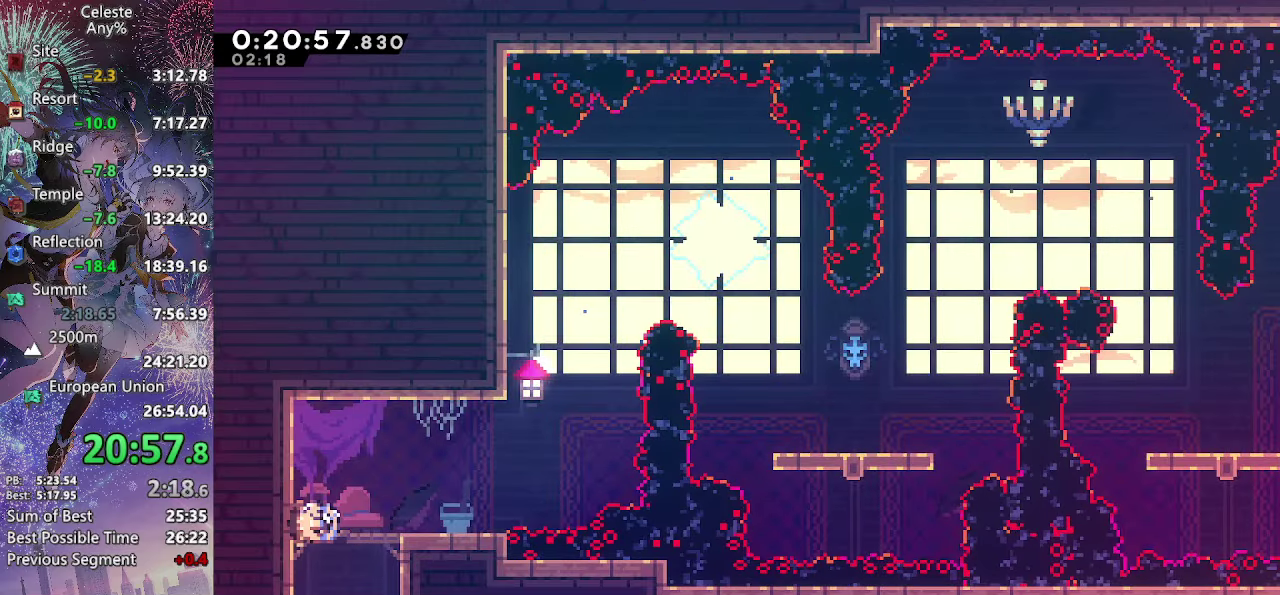
{"buttons": ["CROSS", "R2", "DPAD_RIGHT"], "left_stick": "center", "events": [[83, "SQUARE", "up"], [117, "DPAD_LEFT", "up"], [117, "DPAD_RIGHT", "down"], [133, "DPAD_DOWN", "up"], [167, "CROSS", "down"], [433, "R2", "down"]]}
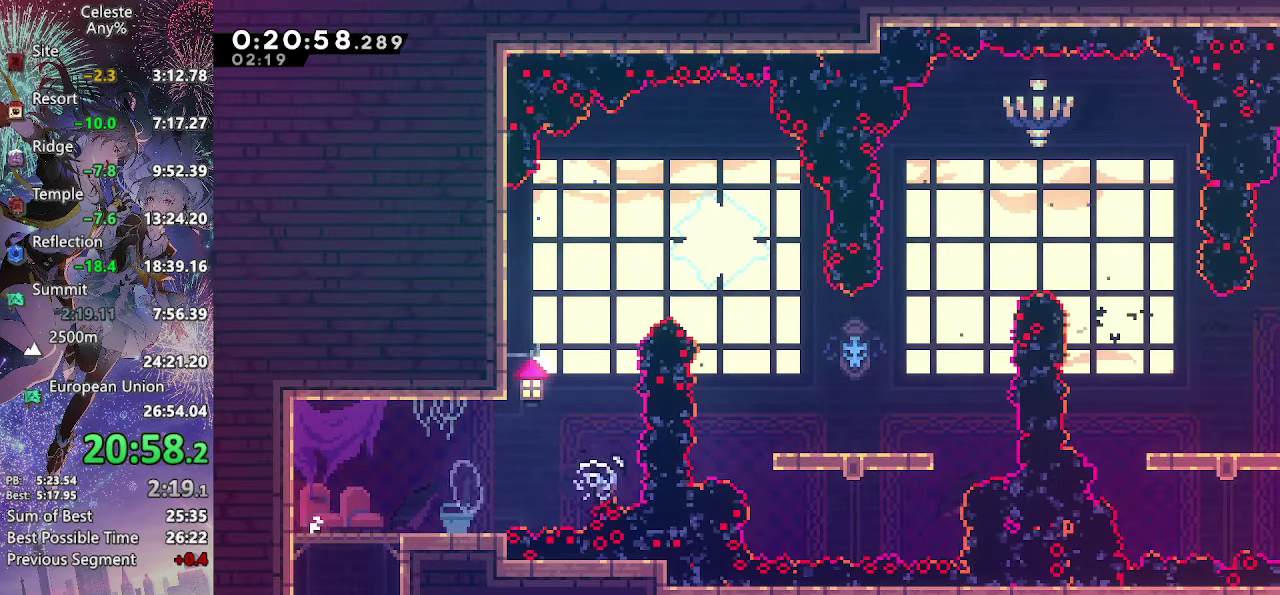
{"buttons": ["SQUARE", "DPAD_UP"], "left_stick": "center", "events": [[100, "CROSS", "up"], [117, "R2", "up"], [200, "SQUARE", "down"], [367, "SQUARE", "up"], [450, "DPAD_UP", "down"], [467, "DPAD_RIGHT", "up"], [483, "SQUARE", "down"]]}
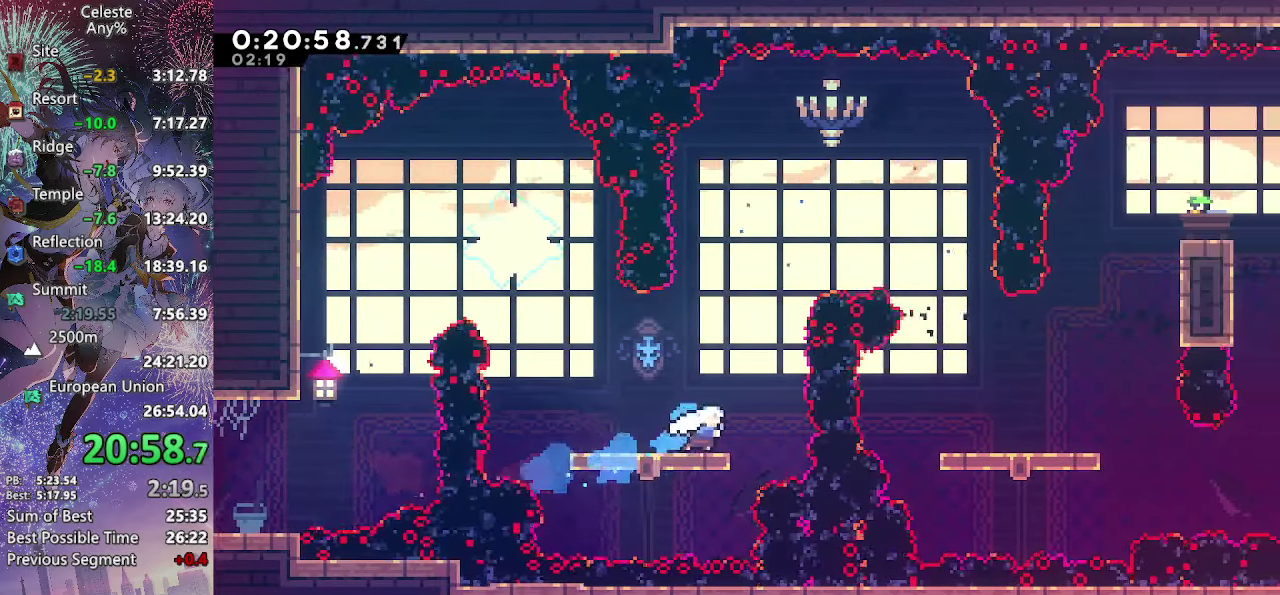
{"buttons": ["DPAD_RIGHT"], "left_stick": "center", "events": [[167, "SQUARE", "up"], [250, "DPAD_RIGHT", "down"], [283, "DPAD_UP", "up"], [300, "SQUARE", "down"], [483, "SQUARE", "up"]]}
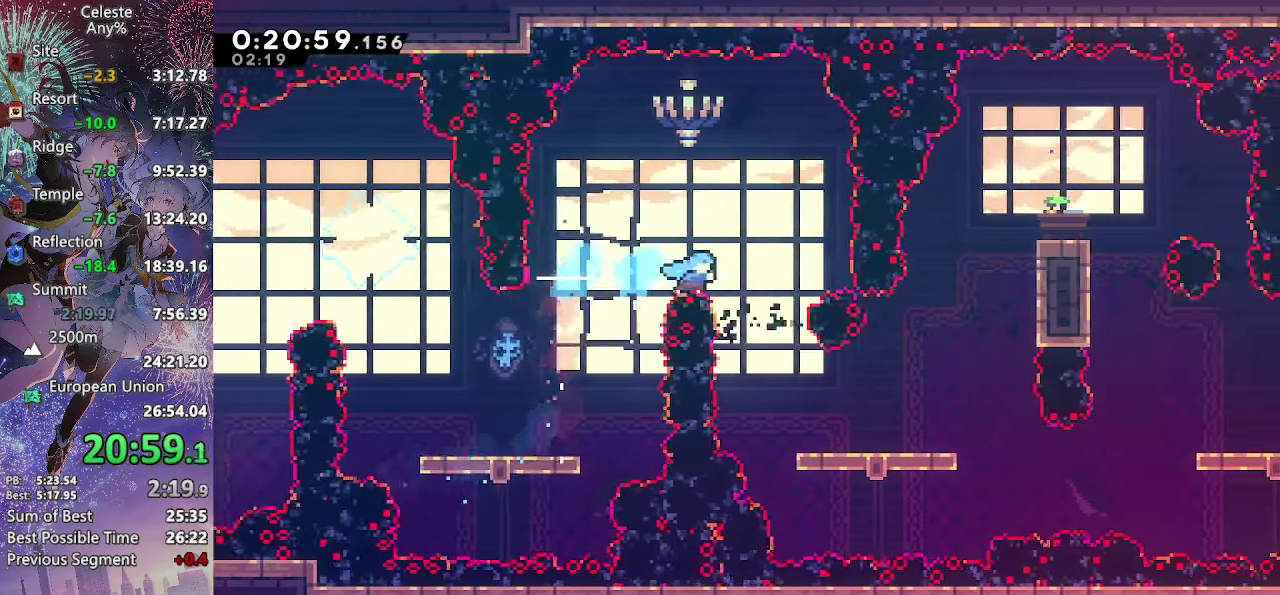
{"buttons": ["SQUARE", "DPAD_RIGHT"], "left_stick": "center", "events": [[33, "DPAD_DOWN", "down"], [217, "DPAD_RIGHT", "up"], [283, "DPAD_DOWN", "up"], [383, "DPAD_RIGHT", "down"], [467, "SQUARE", "down"]]}
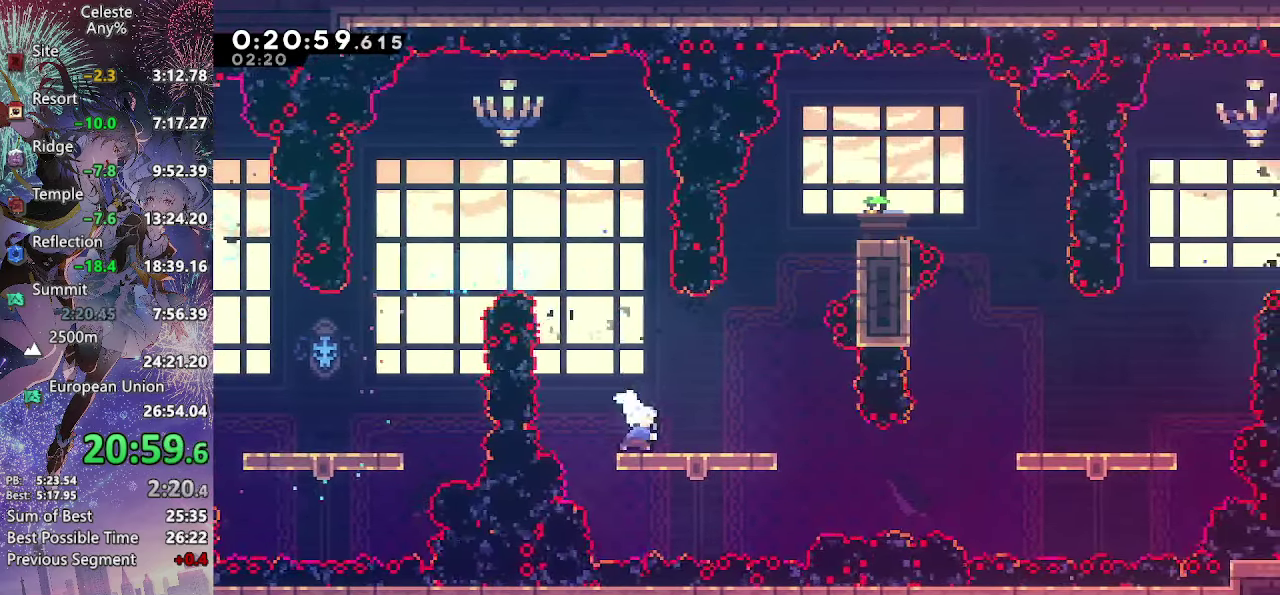
{"buttons": ["SQUARE", "DPAD_RIGHT"], "left_stick": "center", "events": [[117, "SQUARE", "up"], [250, "SQUARE", "down"], [400, "SQUARE", "up"], [500, "SQUARE", "down"]]}
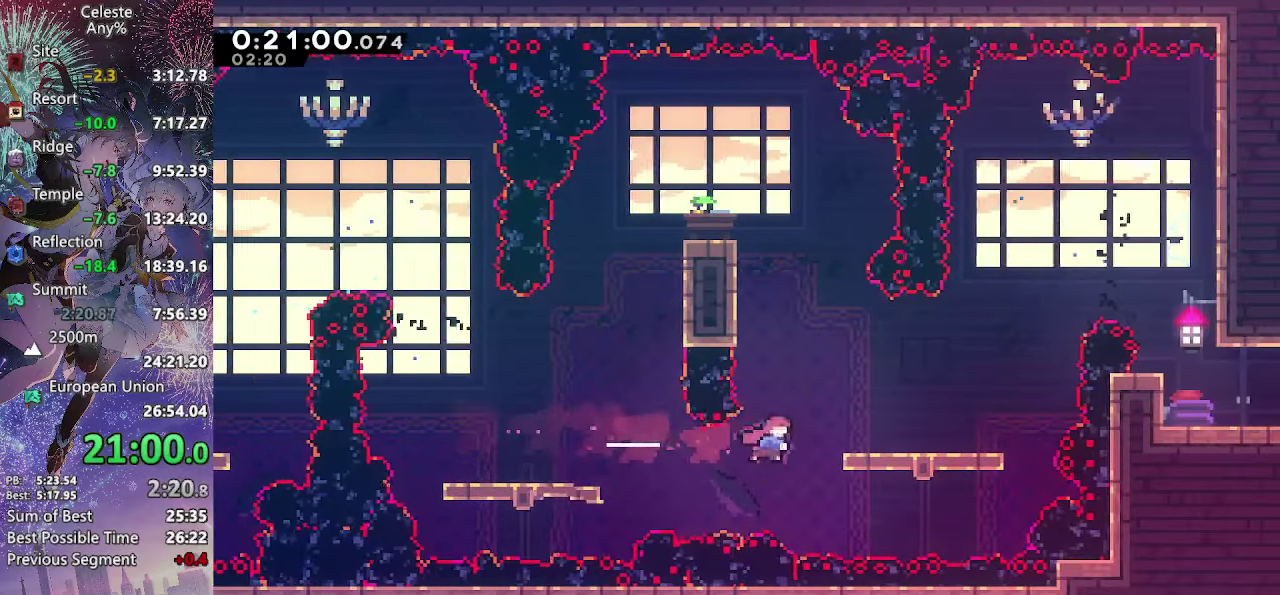
{"buttons": ["CROSS", "SQUARE", "DPAD_UP"], "left_stick": "center", "events": [[150, "SQUARE", "up"], [200, "CROSS", "down"], [283, "DPAD_UP", "down"], [300, "DPAD_RIGHT", "up"], [383, "SQUARE", "down"]]}
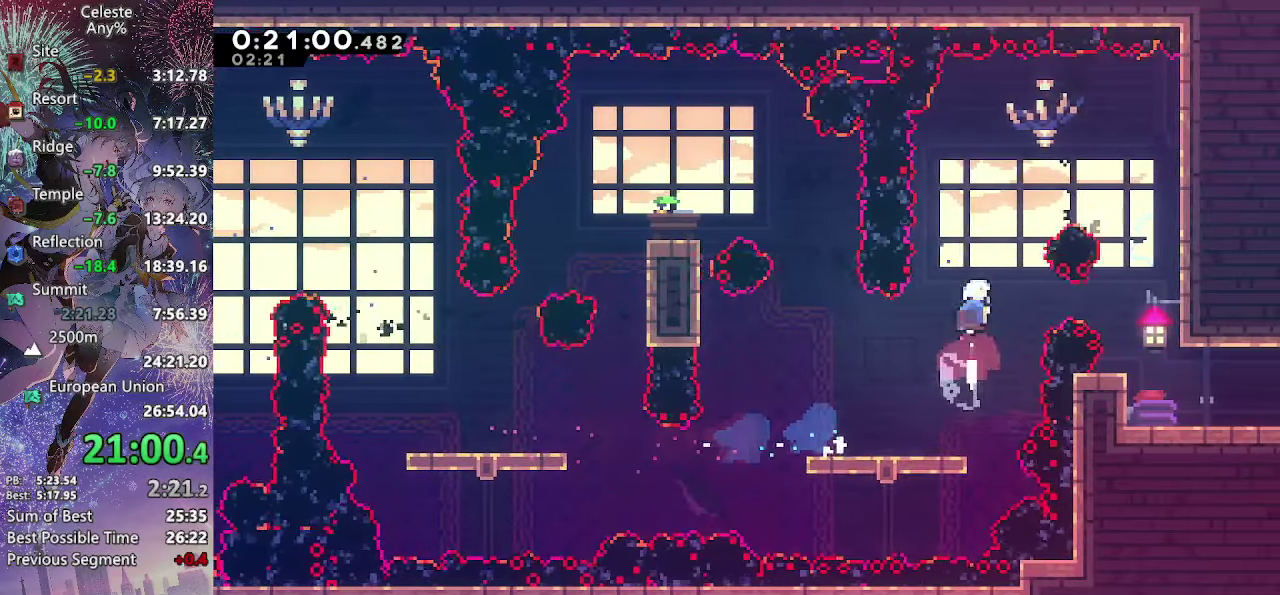
{"buttons": ["DPAD_DOWN", "DPAD_RIGHT"], "left_stick": "center", "events": [[17, "SQUARE", "up"], [83, "DPAD_RIGHT", "down"], [100, "DPAD_UP", "up"], [133, "SQUARE", "down"], [300, "SQUARE", "up"], [317, "CROSS", "up"], [317, "DPAD_DOWN", "down"]]}
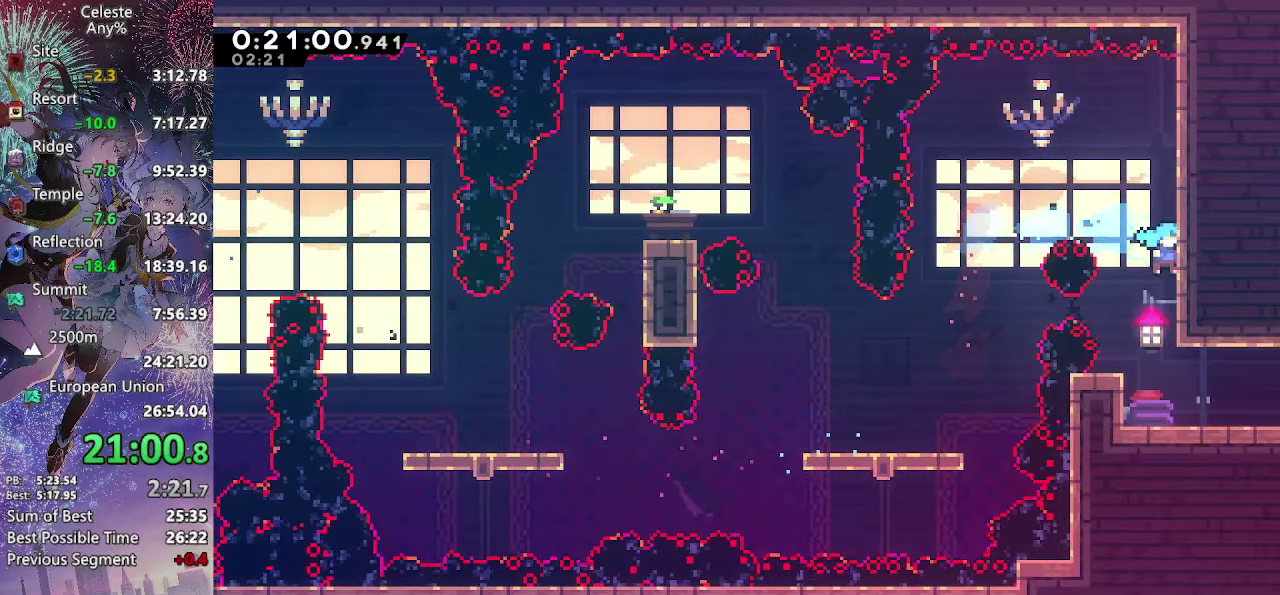
{"buttons": ["DPAD_DOWN", "DPAD_RIGHT"], "left_stick": "center", "events": [[267, "SQUARE", "down"], [383, "CROSS", "down"], [433, "SQUARE", "up"], [450, "CROSS", "up"]]}
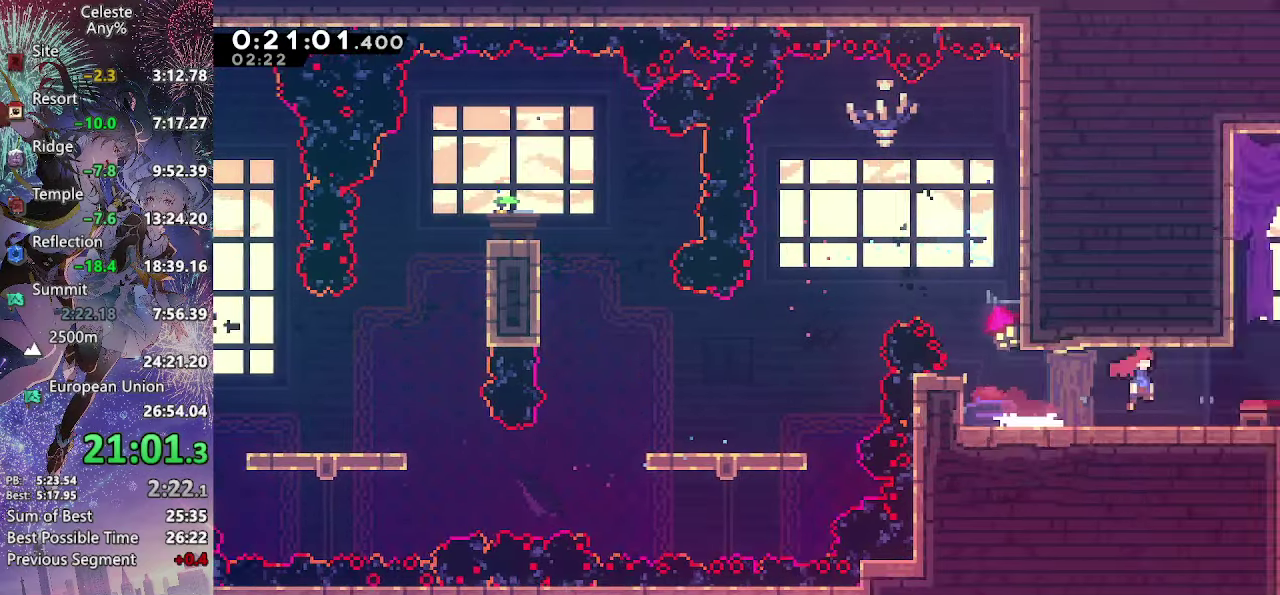
{"buttons": ["DPAD_DOWN", "DPAD_RIGHT"], "left_stick": "center", "events": []}
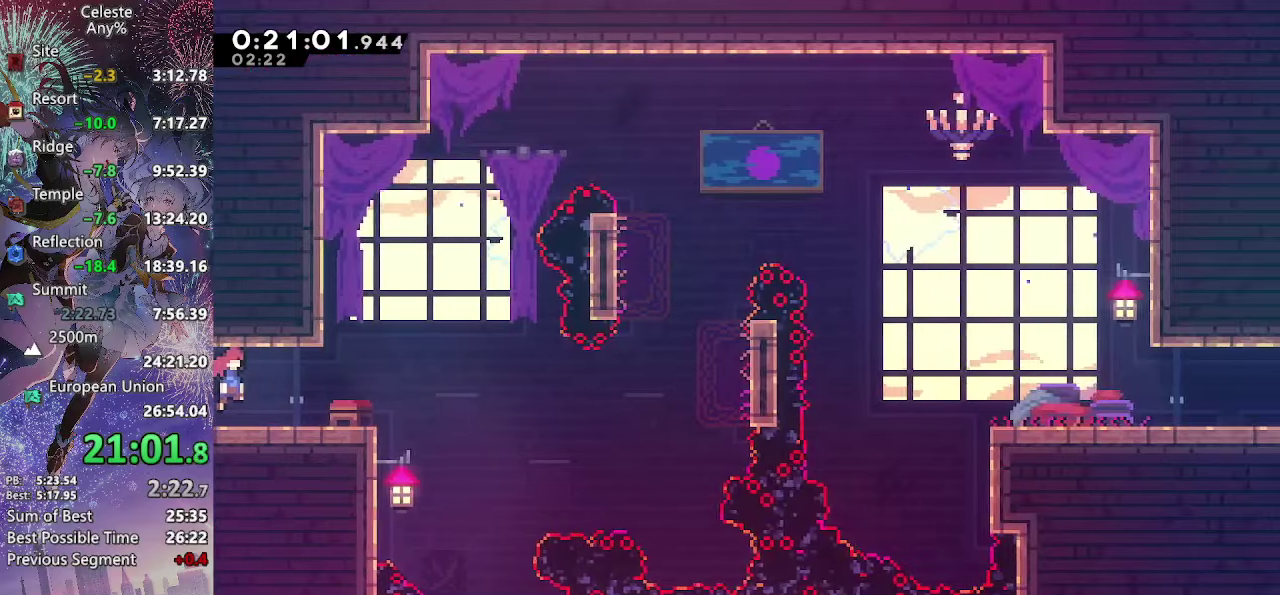
{"buttons": ["CROSS", "DPAD_DOWN", "DPAD_RIGHT"], "left_stick": "center", "events": [[284, "CROSS", "down"]]}
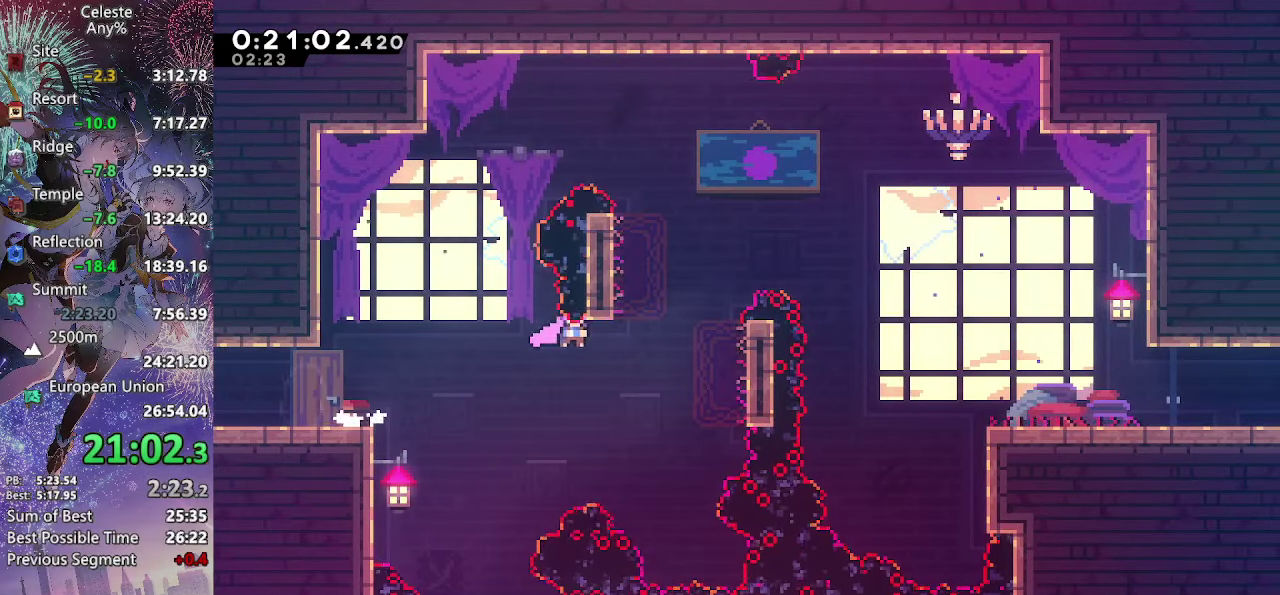
{"buttons": ["CROSS", "SQUARE", "DPAD_DOWN", "DPAD_RIGHT"], "left_stick": "center", "events": [[100, "DPAD_DOWN", "up"], [100, "DPAD_UP", "down"], [167, "SQUARE", "down"], [317, "SQUARE", "up"], [400, "DPAD_UP", "up"], [434, "DPAD_DOWN", "down"], [484, "SQUARE", "down"]]}
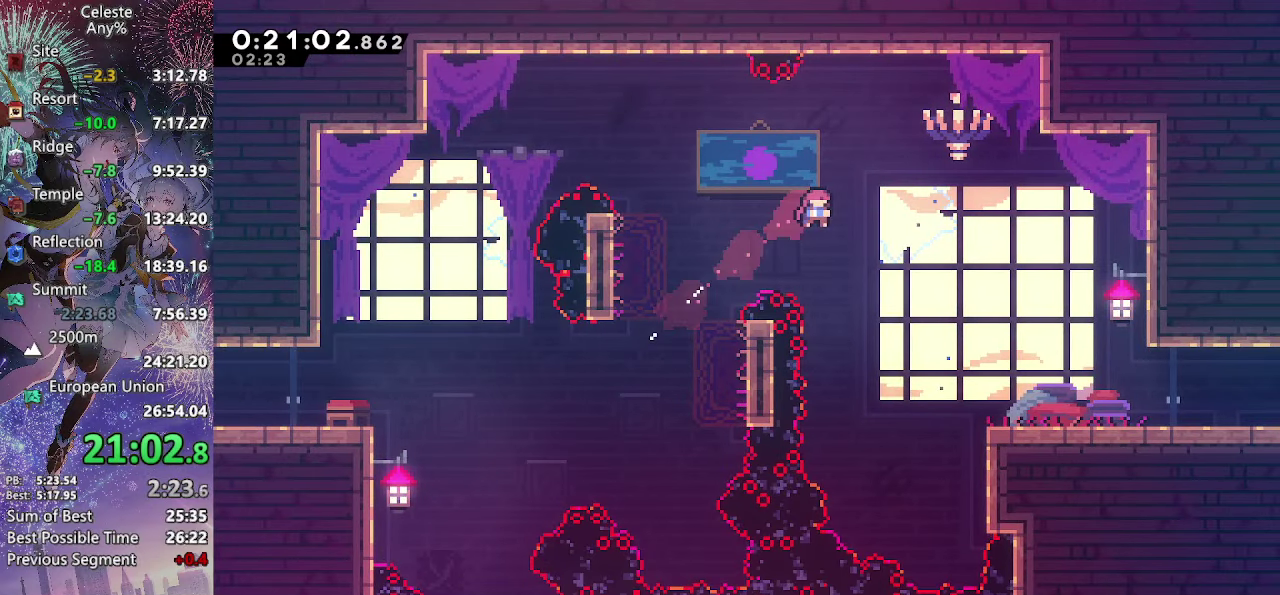
{"buttons": ["DPAD_DOWN", "DPAD_RIGHT"], "left_stick": "center", "events": [[184, "SQUARE", "up"], [200, "CROSS", "up"], [384, "SQUARE", "down"], [434, "CROSS", "down"], [467, "SQUARE", "up"], [500, "CROSS", "up"]]}